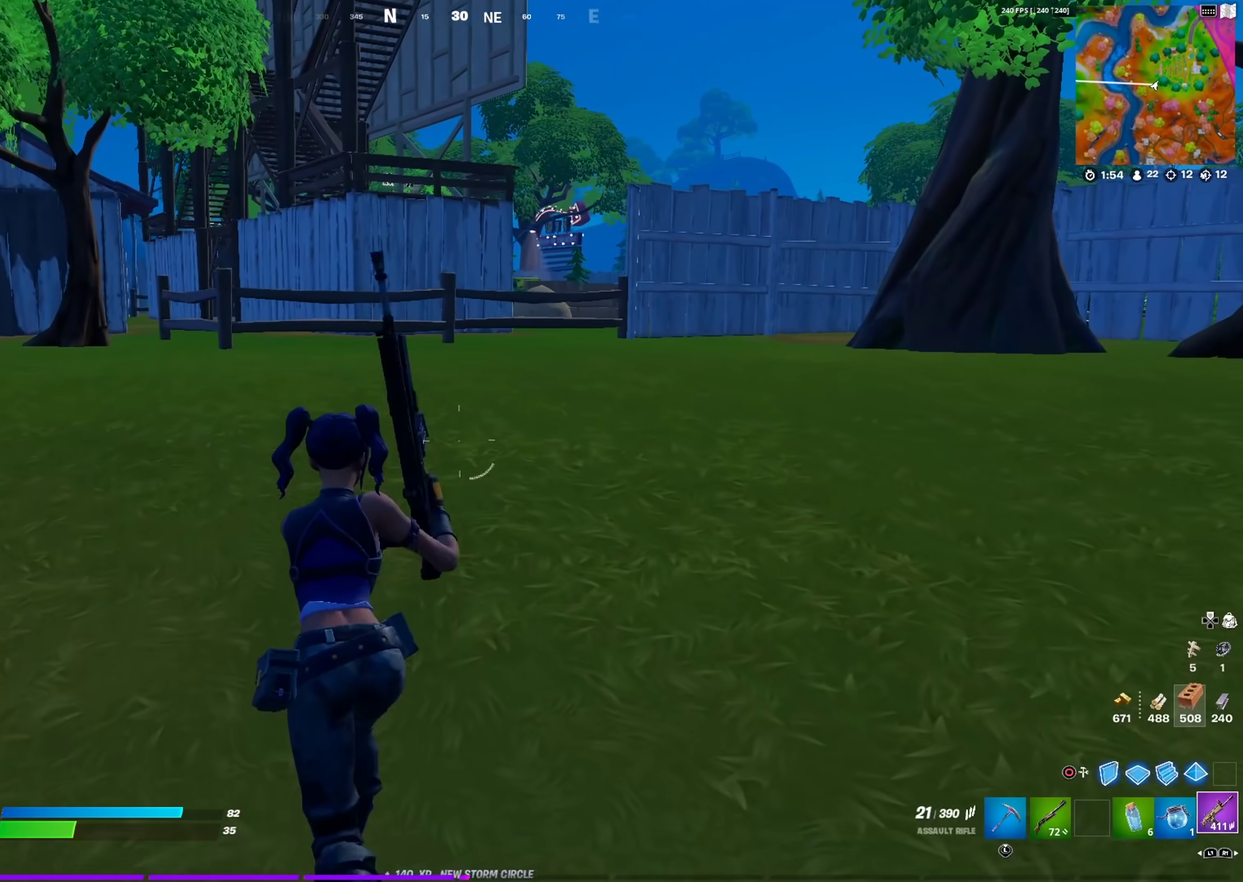
Gameplay with a controller (PlayStation layout); each line is a JSON object with the inputs held at the frame after it (dt_ms = milliseconds from this image to that frame). "events" lists button and stick changes between this image and that frame as [ms after this image, input, new state], when the widget could be followed in between. This document gives stick clicks only as held states, not as events.
{"dt_ms": 300, "buttons": [], "left_stick": "up-left", "right_stick": "center", "events": []}
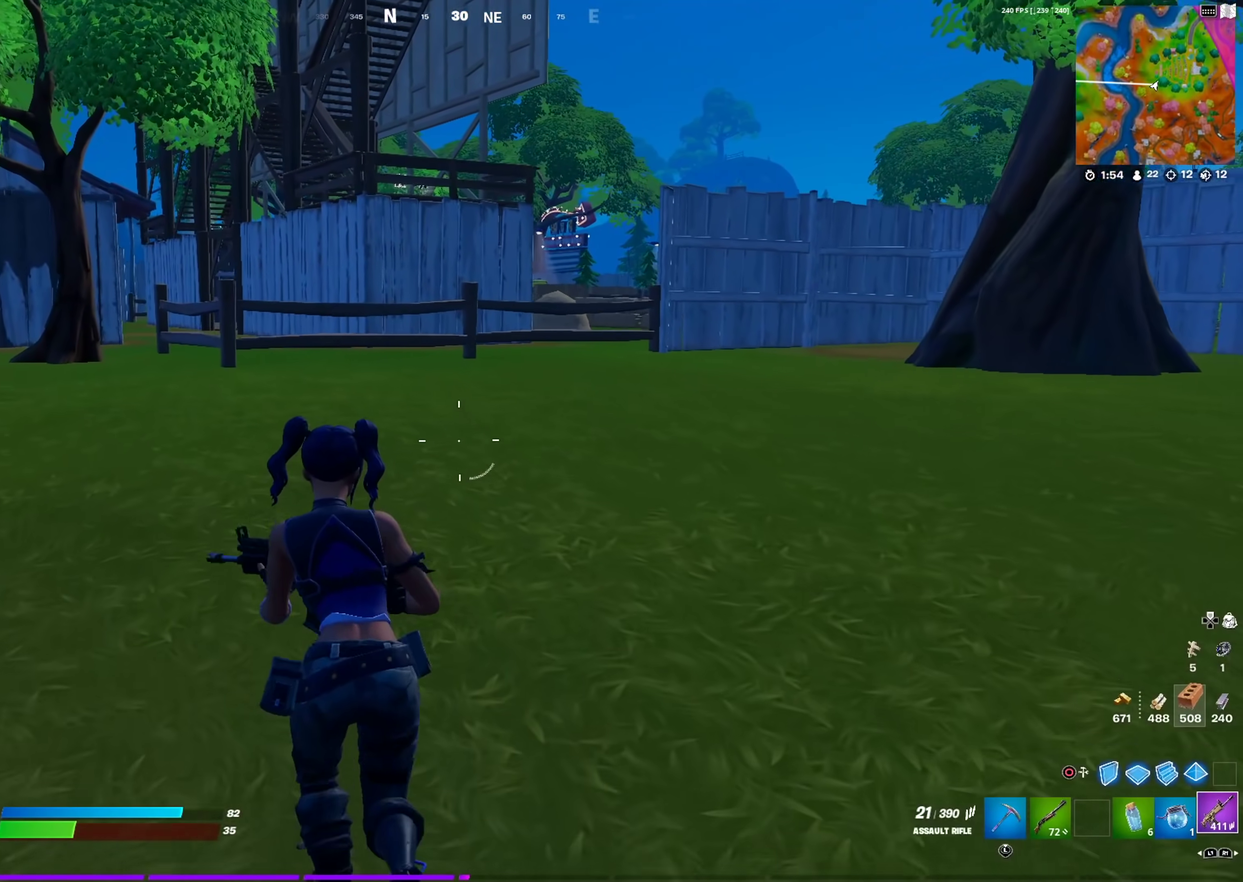
{"dt_ms": 901, "buttons": [], "left_stick": "up-left", "right_stick": "center", "events": []}
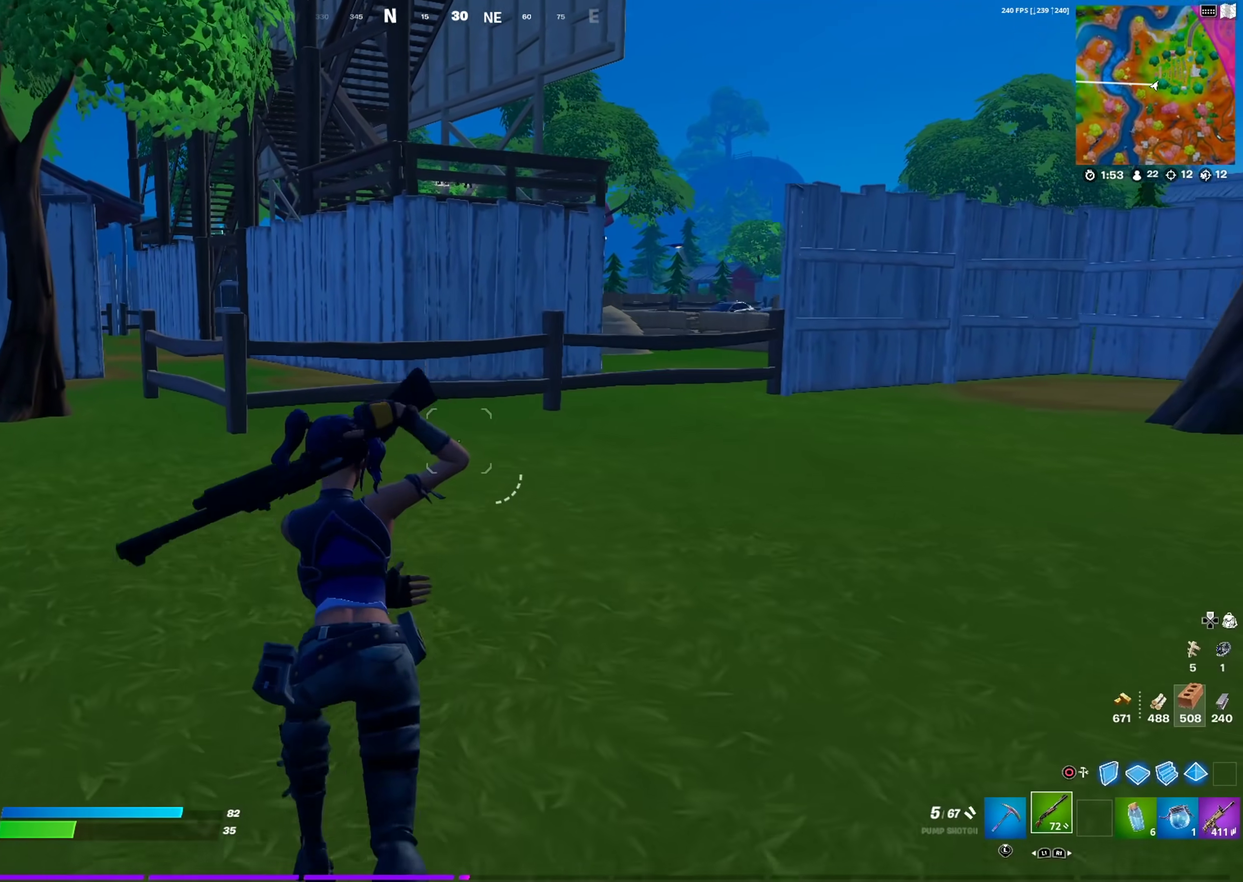
{"dt_ms": 300, "buttons": [], "left_stick": "center", "right_stick": "center", "events": [[100, "CROSS", "down"], [200, "CROSS", "up"], [300, "left_stick", "center"]]}
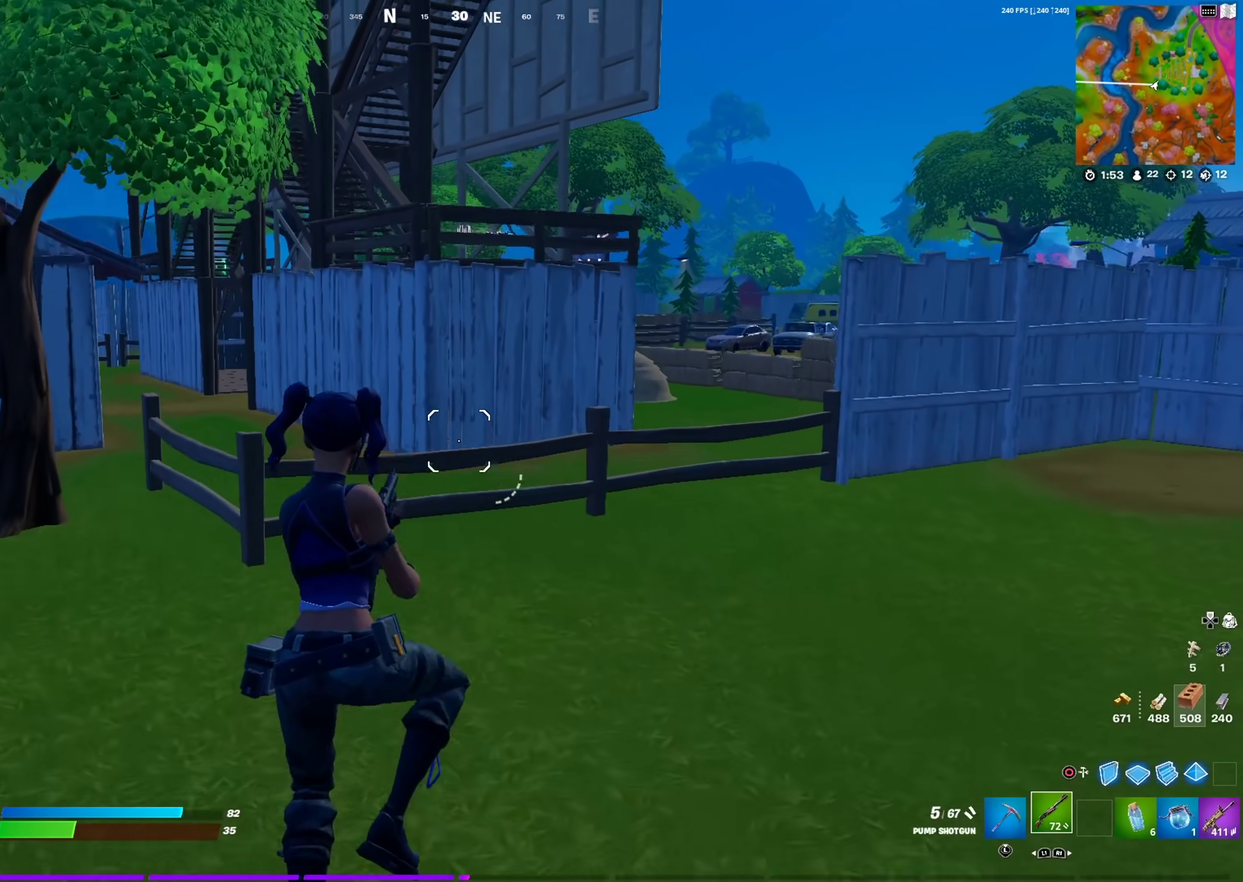
{"dt_ms": 701, "buttons": [], "left_stick": "up", "right_stick": "center", "events": [[300, "left_stick", "up"]]}
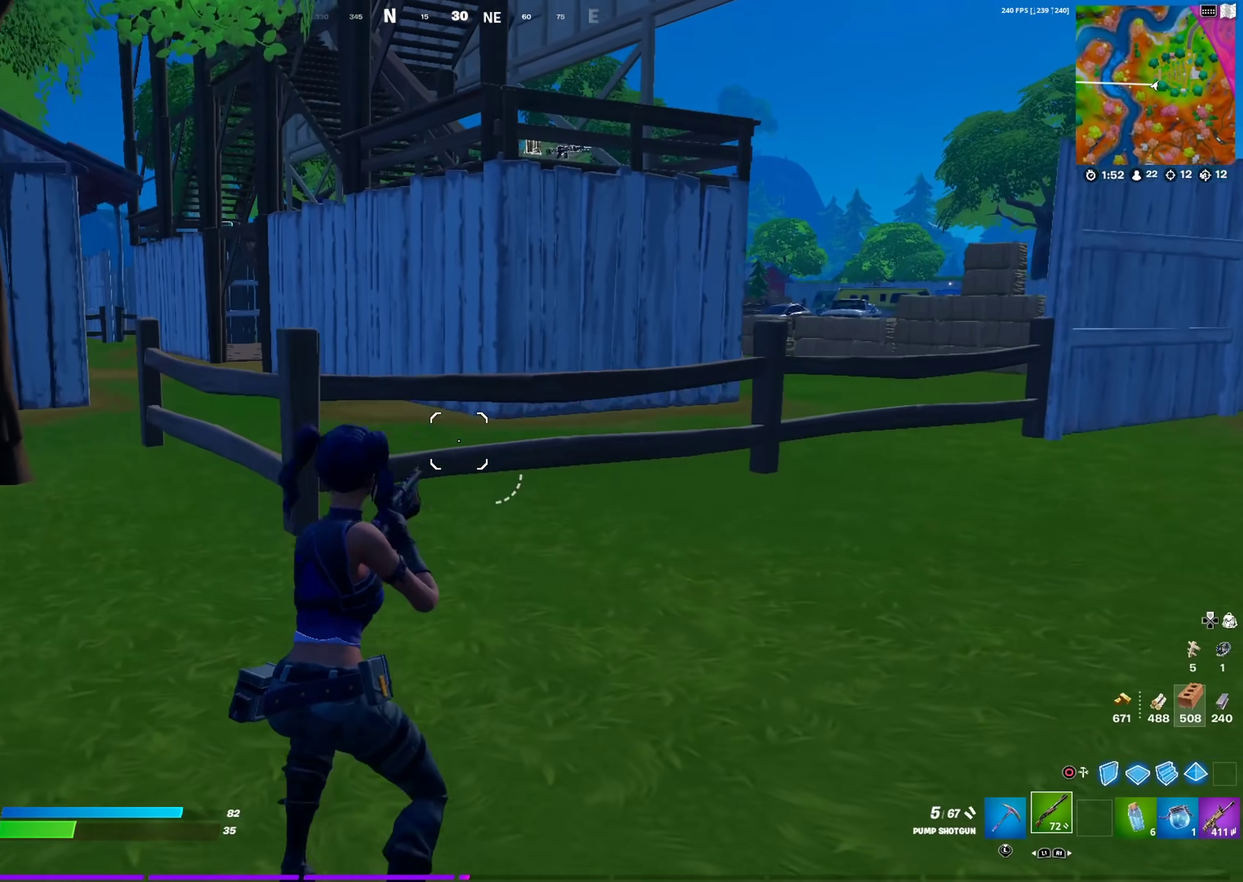
{"dt_ms": 300, "buttons": ["CROSS"], "left_stick": "up-left", "right_stick": "center", "events": [[50, "left_stick", "up-left"], [83, "right_stick", "right"], [167, "right_stick", "center"], [283, "CROSS", "down"]]}
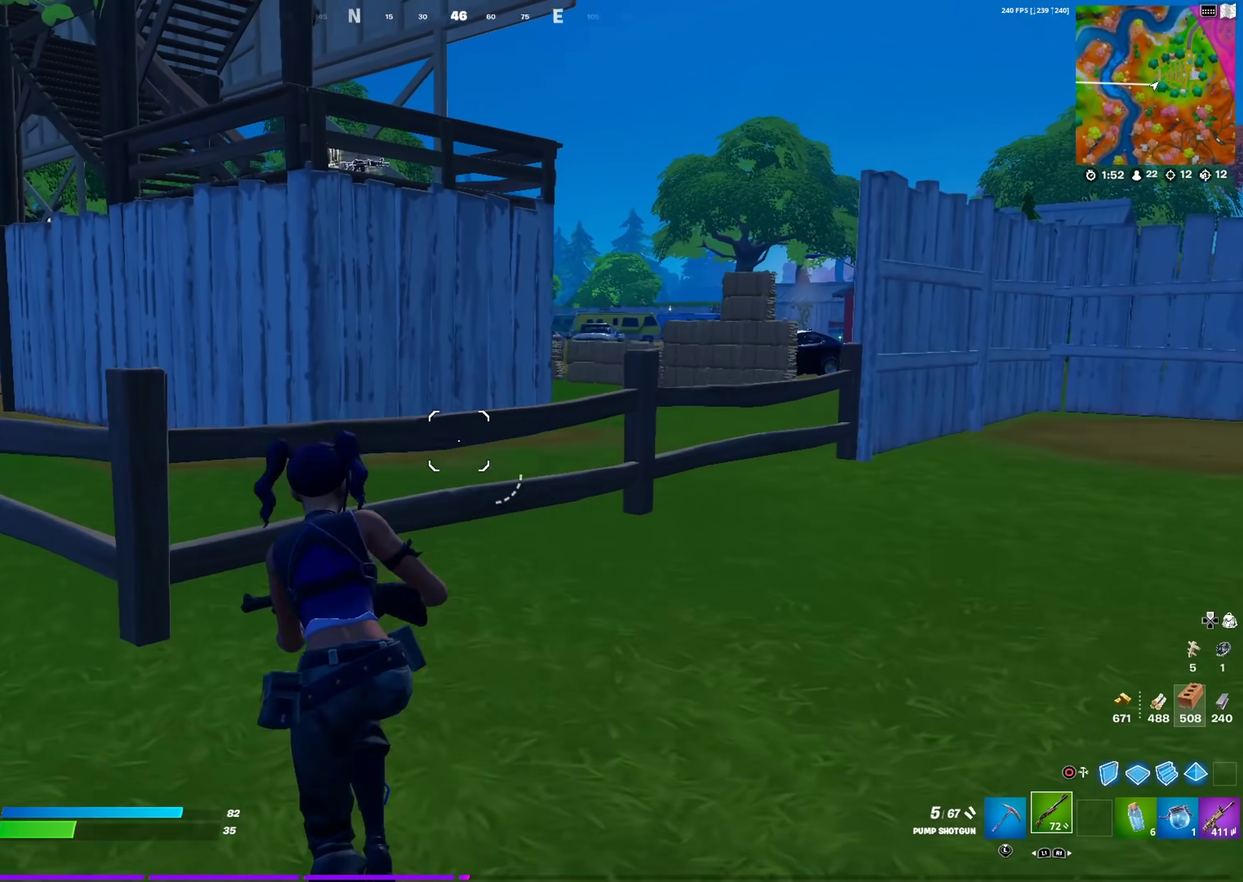
{"dt_ms": 601, "buttons": [], "left_stick": "up-left", "right_stick": "center", "events": [[83, "CROSS", "up"]]}
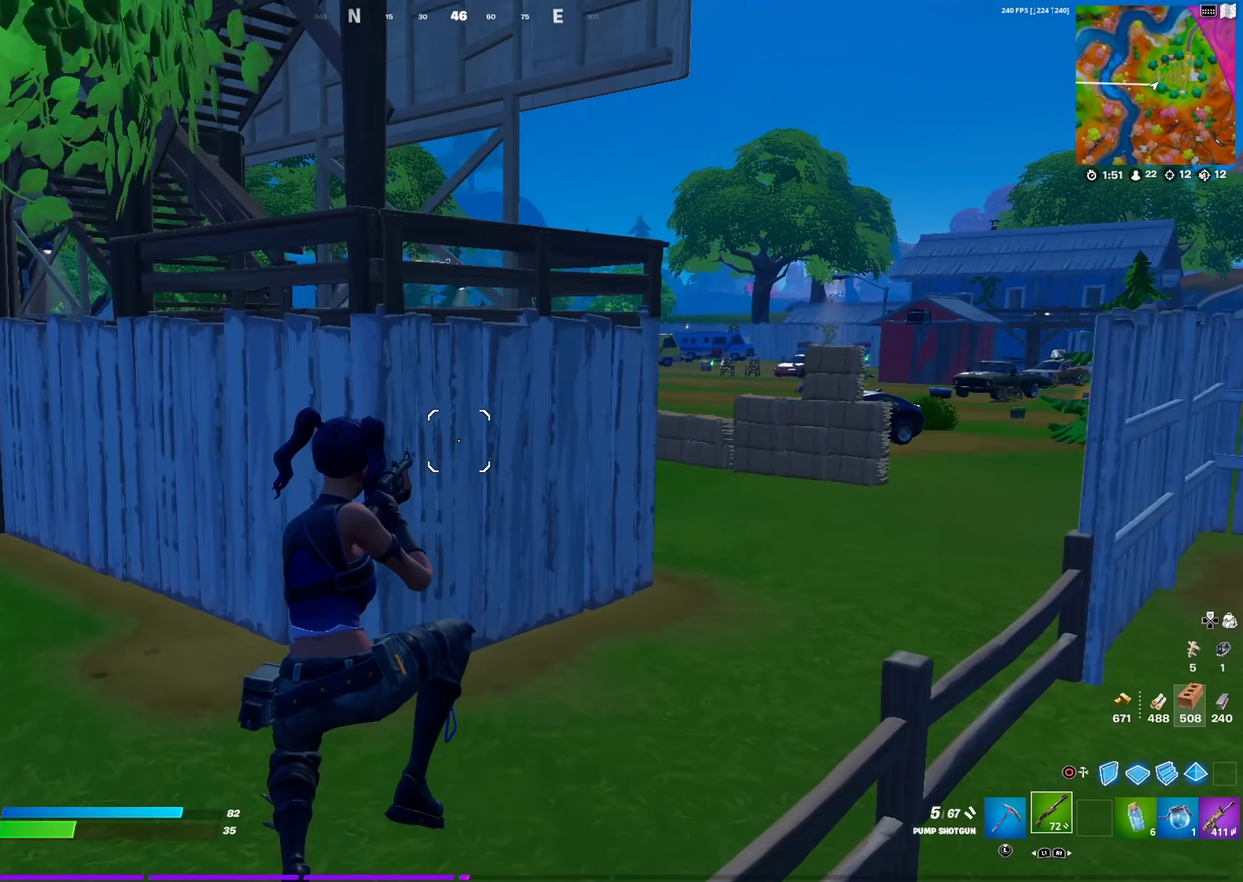
{"dt_ms": 400, "buttons": [], "left_stick": "up-left", "right_stick": "center", "events": [[200, "right_stick", "right"], [250, "right_stick", "center"]]}
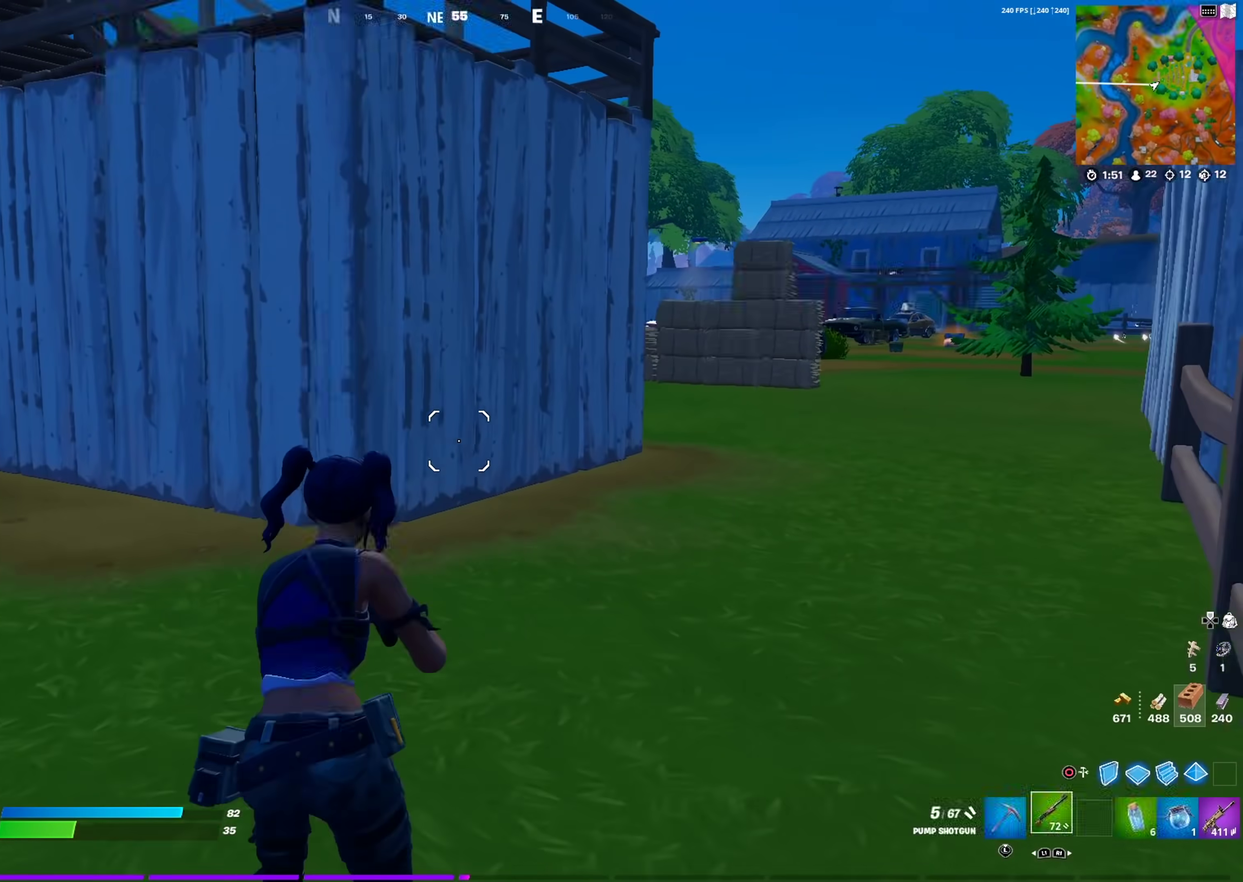
{"dt_ms": 501, "buttons": [], "left_stick": "up-left", "right_stick": "center", "events": [[234, "CROSS", "down"], [367, "CROSS", "up"]]}